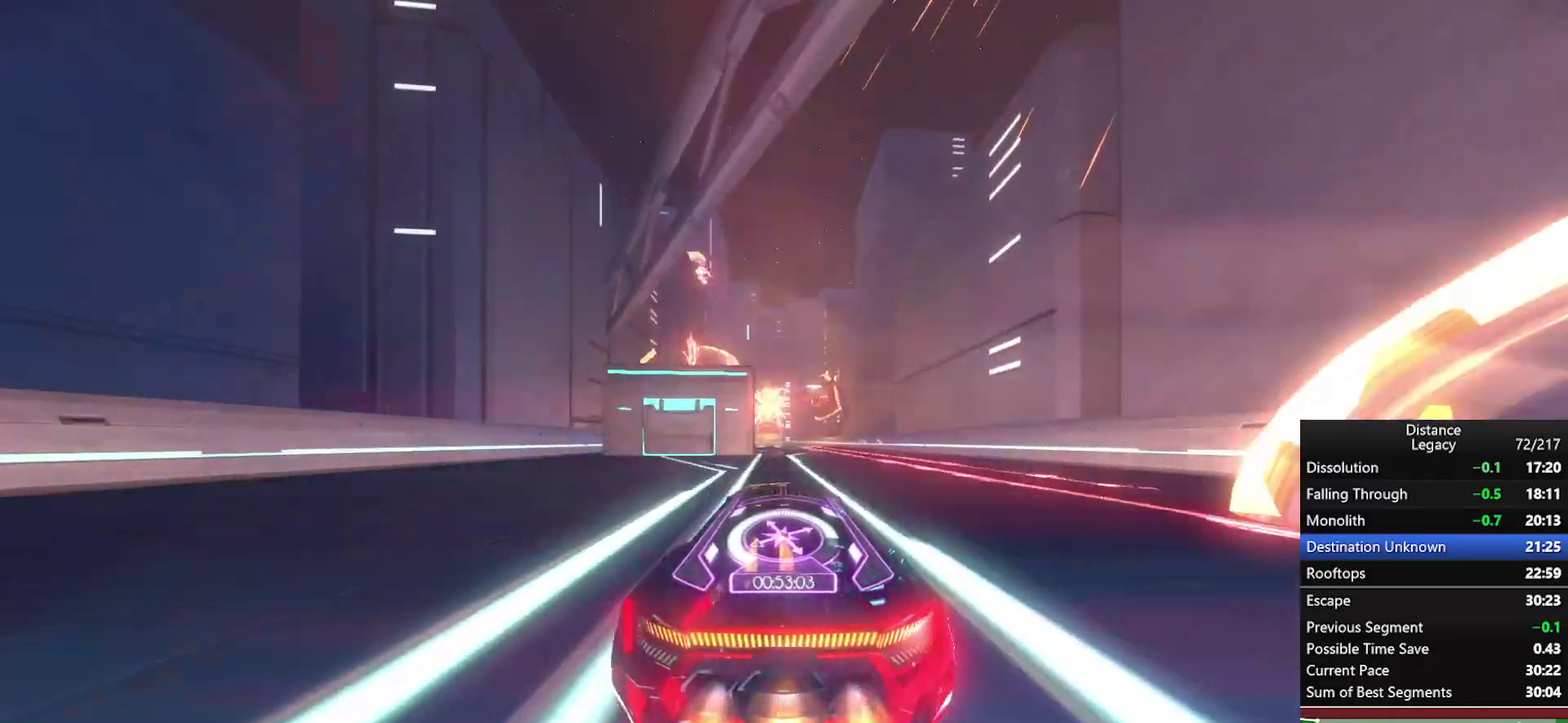
Gameplay with a controller (Xbox layout); each line is a JSON object with the inputs held at the frame after it. "events" lists button and stick changes between this image and that frame as [ms after this image, input, new state], when the widget could be followed in between. This document gives stick clicks only as held states, not as events. Not read: L1 R1.
{"buttons": [], "left_stick": "center", "right_stick": "center", "events": [[233, "left_stick", "down-left"], [500, "left_stick", "center"]]}
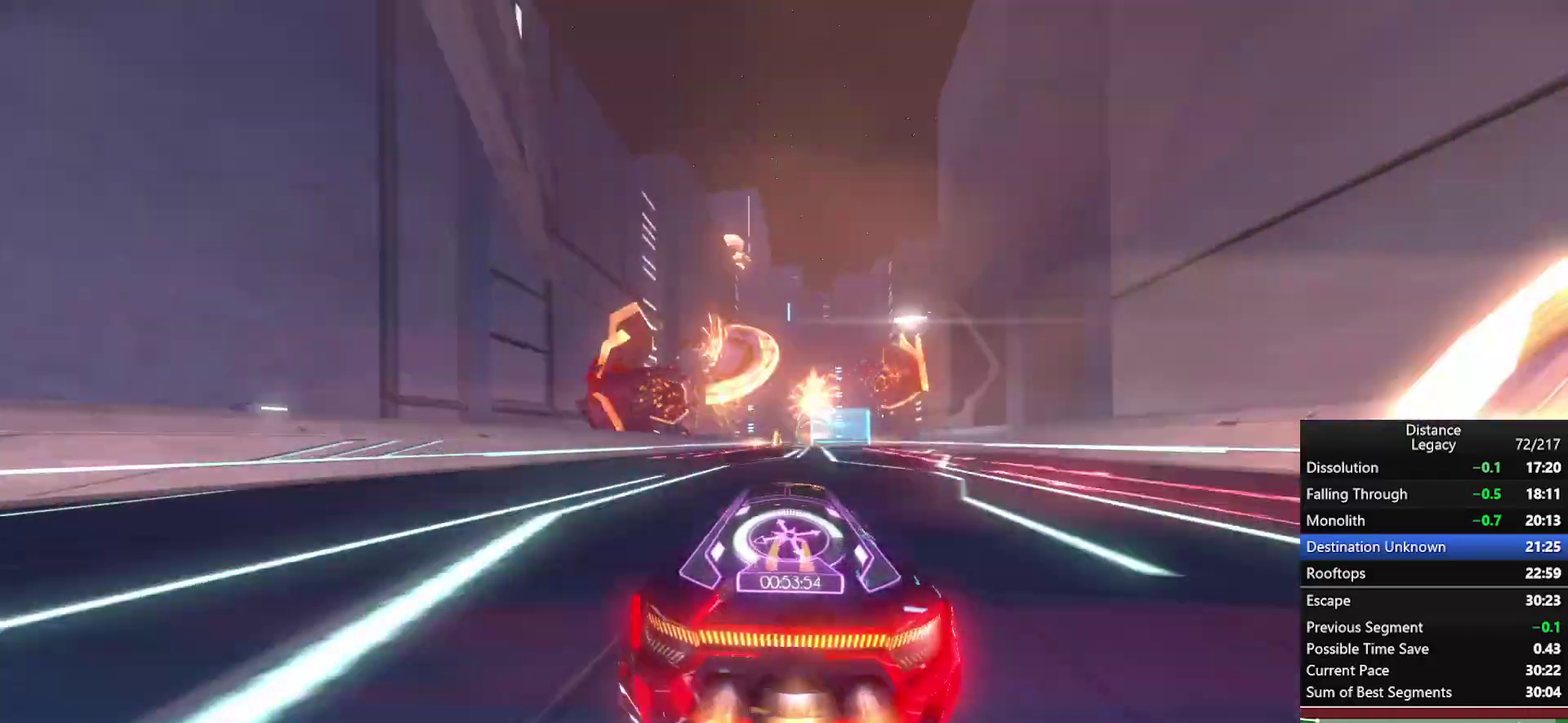
{"buttons": [], "left_stick": "up-right", "right_stick": "center", "events": [[500, "left_stick", "up-right"]]}
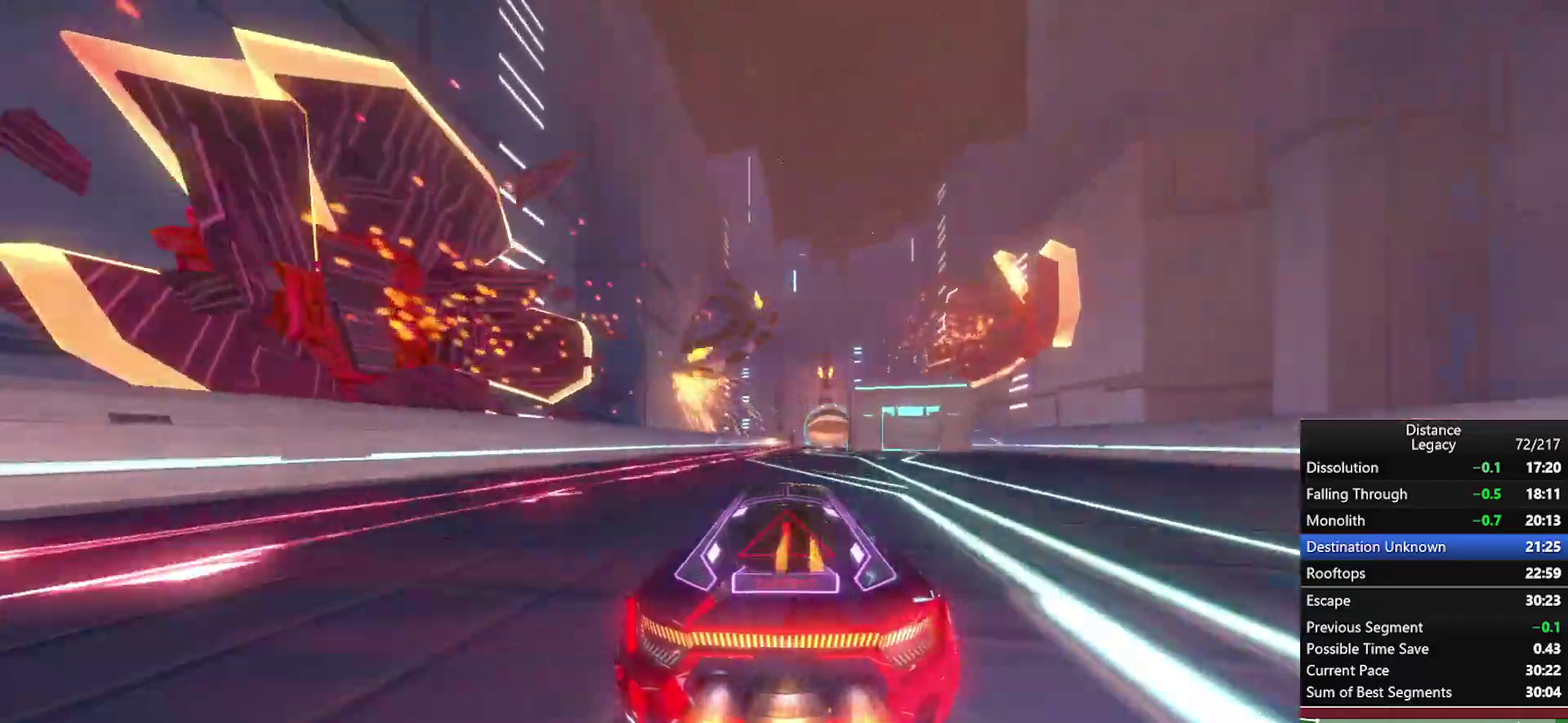
{"buttons": [], "left_stick": "up-right", "right_stick": "center", "events": []}
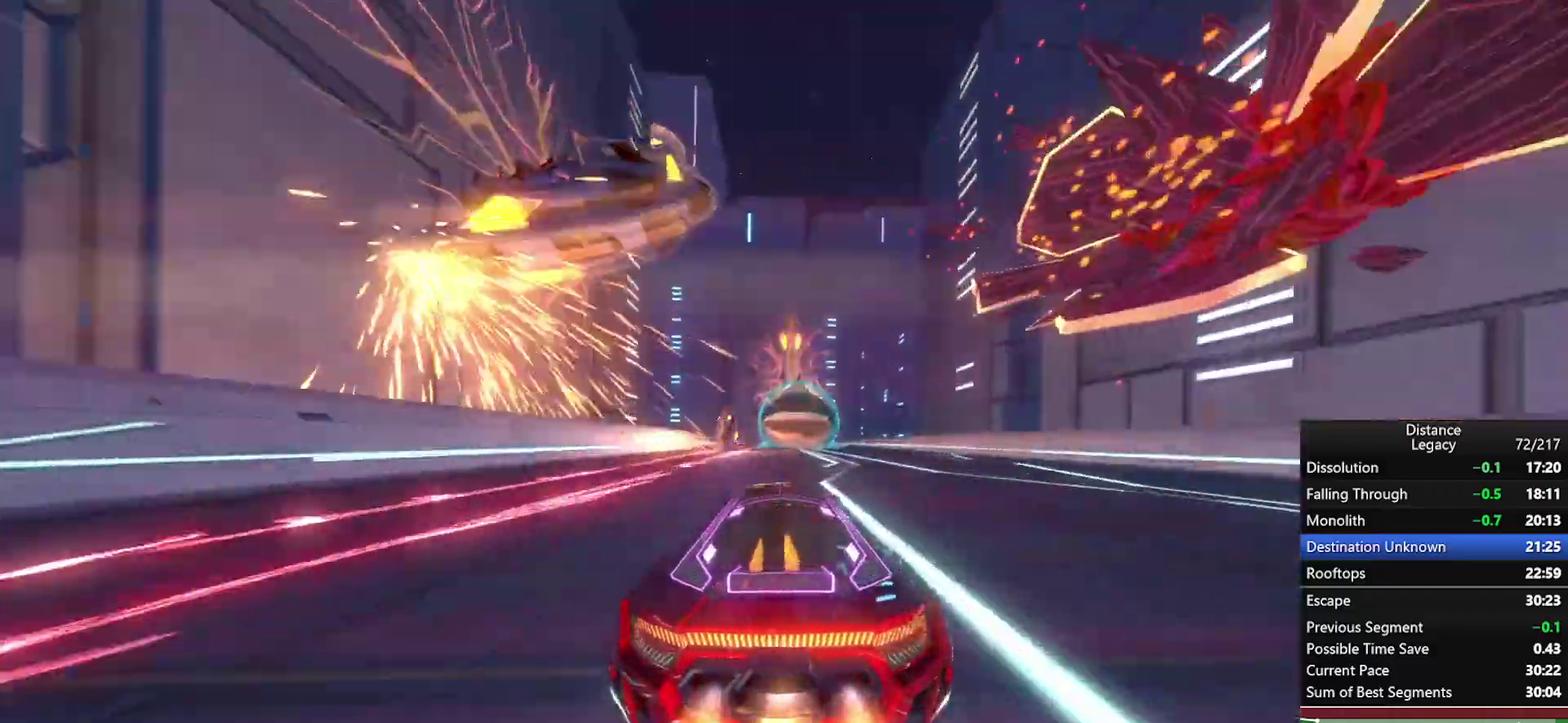
{"buttons": [], "left_stick": "center", "right_stick": "center", "events": [[33, "left_stick", "center"]]}
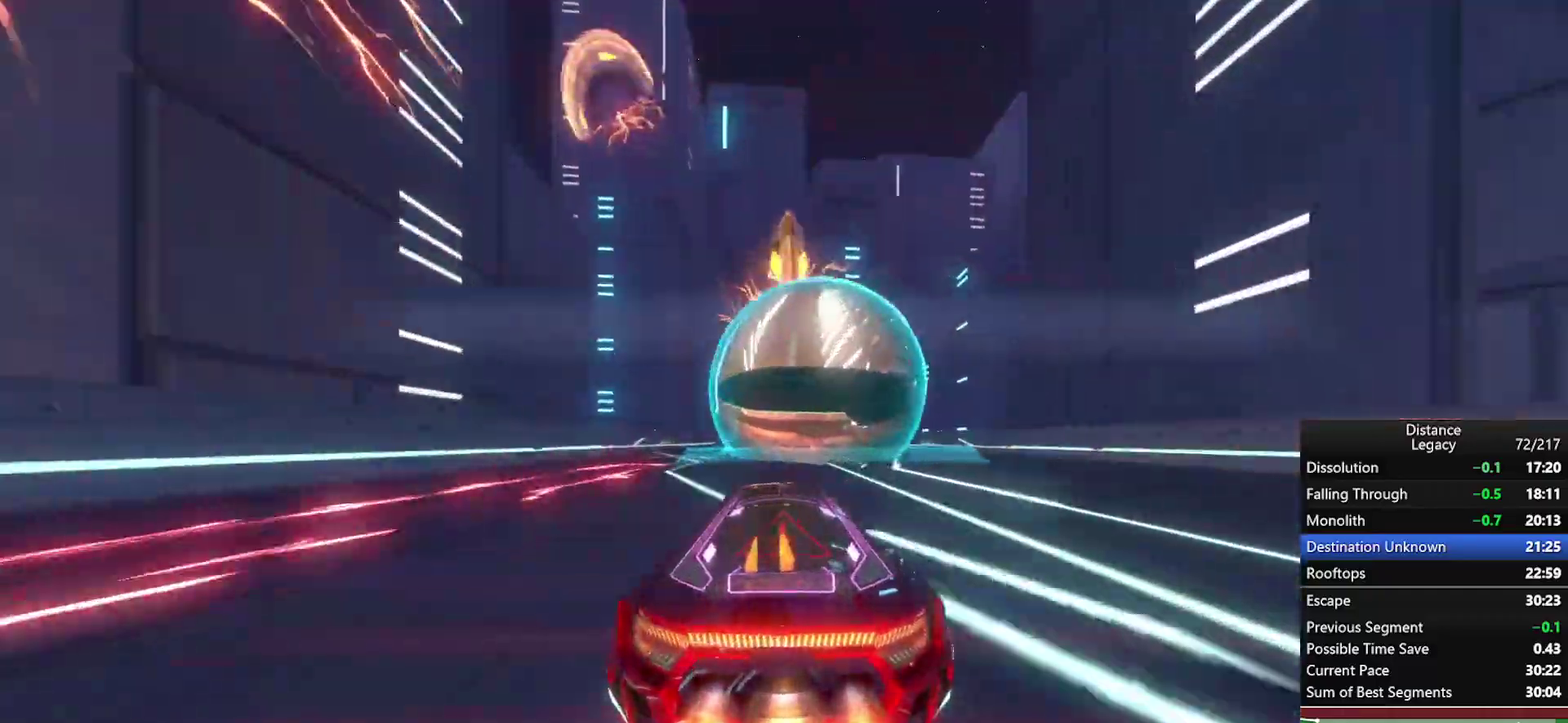
{"buttons": [], "left_stick": "center", "right_stick": "center", "events": [[117, "left_stick", "down-left"], [183, "left_stick", "center"]]}
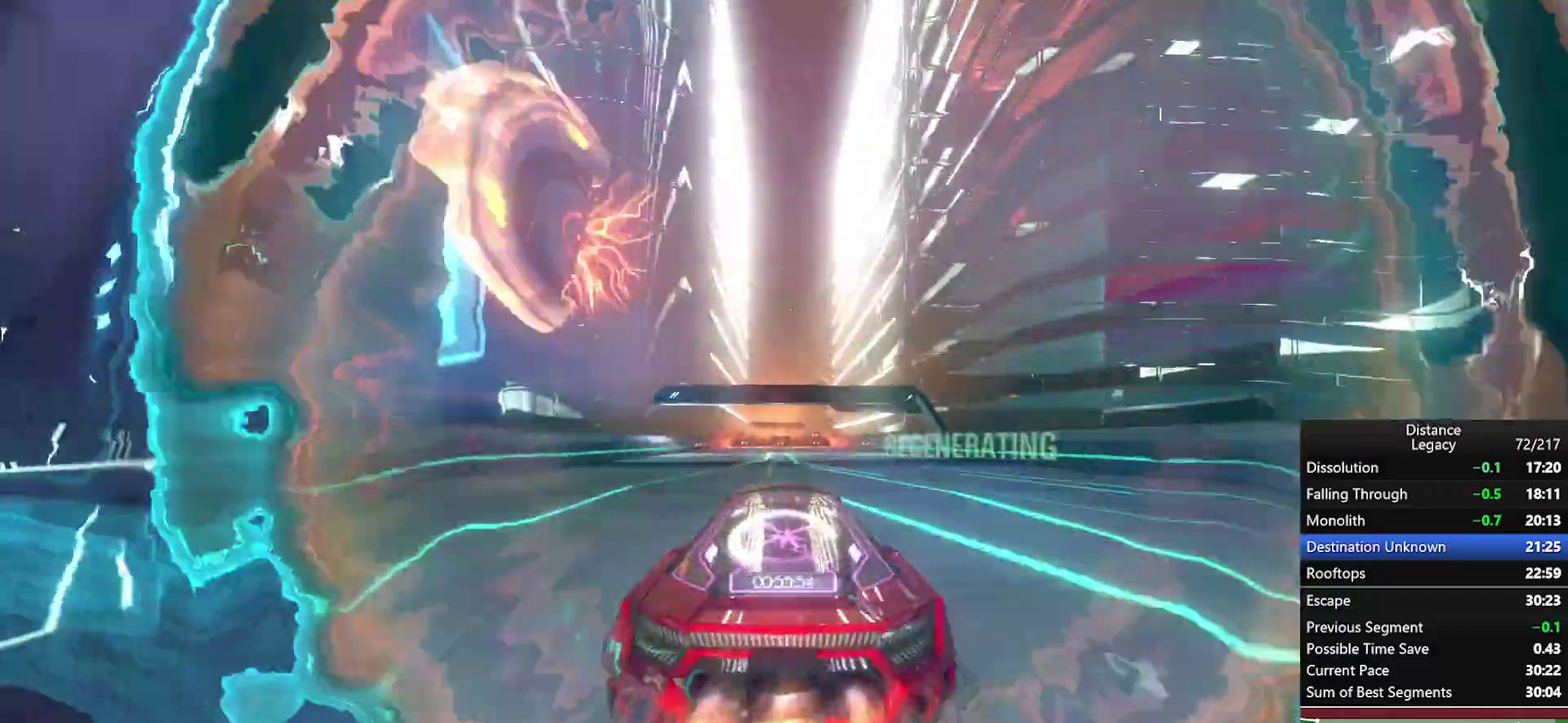
{"buttons": ["X"], "left_stick": "center", "right_stick": "center", "events": [[133, "left_stick", "down"], [183, "left_stick", "center"], [433, "X", "down"]]}
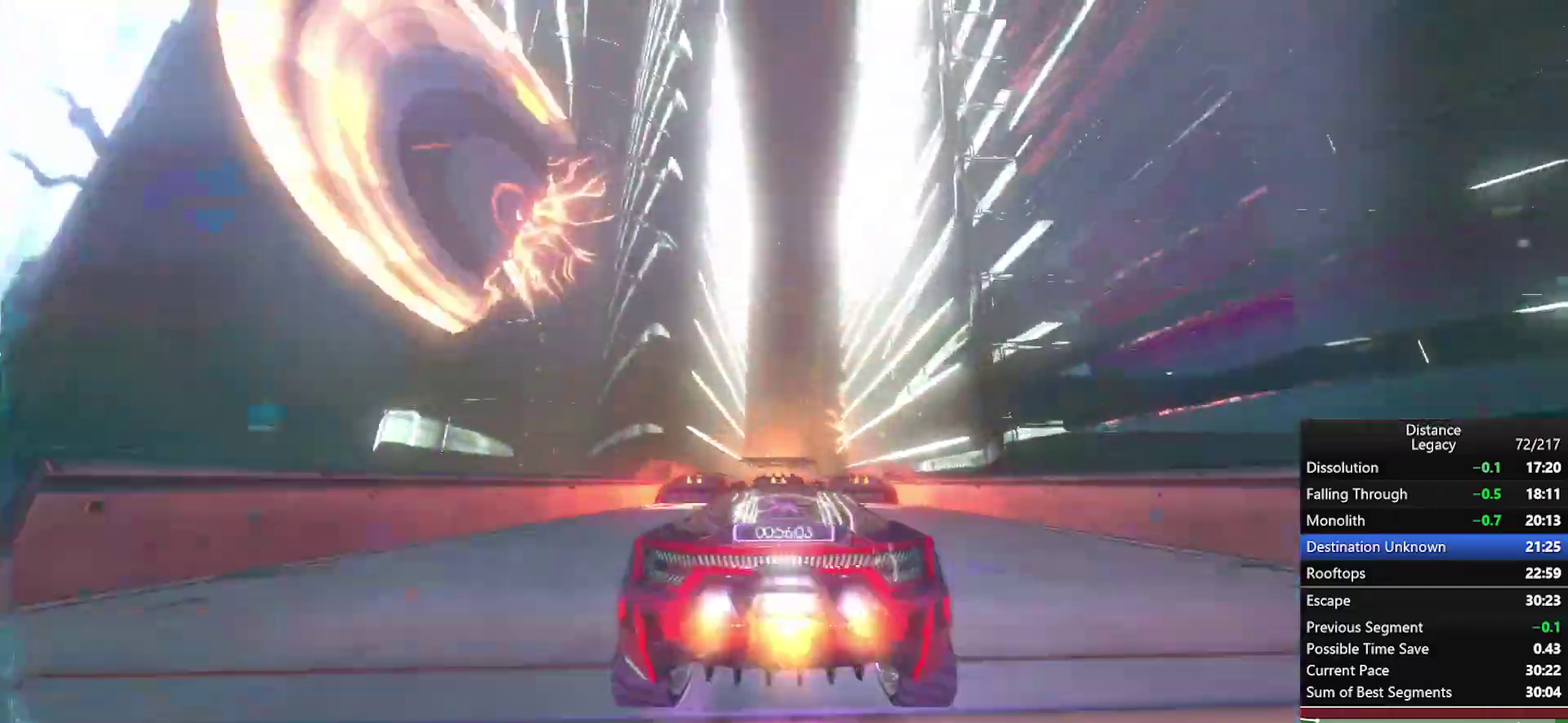
{"buttons": [], "left_stick": "center", "right_stick": "up", "events": [[50, "X", "up"], [267, "right_stick", "down"], [433, "right_stick", "center"], [483, "right_stick", "up"]]}
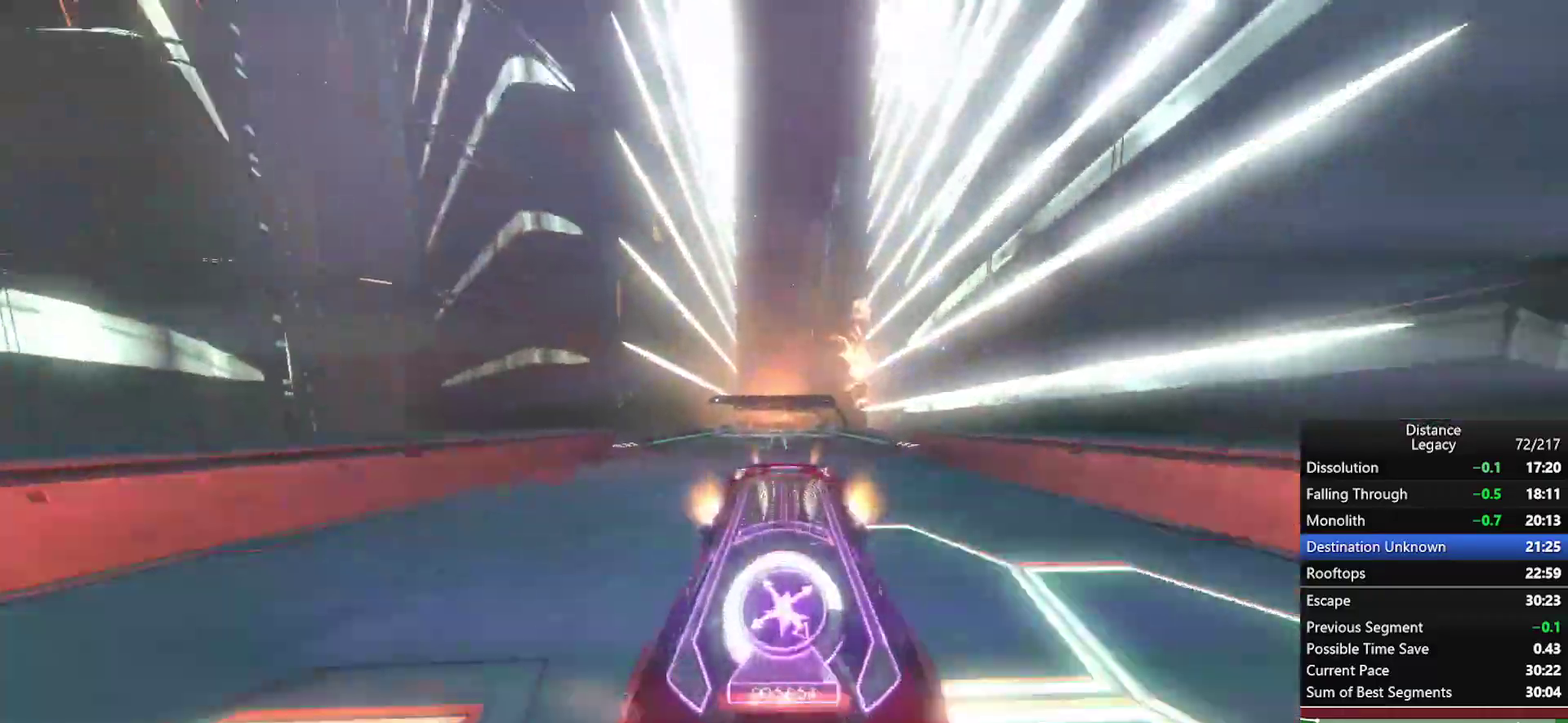
{"buttons": [], "left_stick": "center", "right_stick": "center", "events": [[150, "right_stick", "center"], [233, "left_stick", "down-left"], [317, "left_stick", "center"]]}
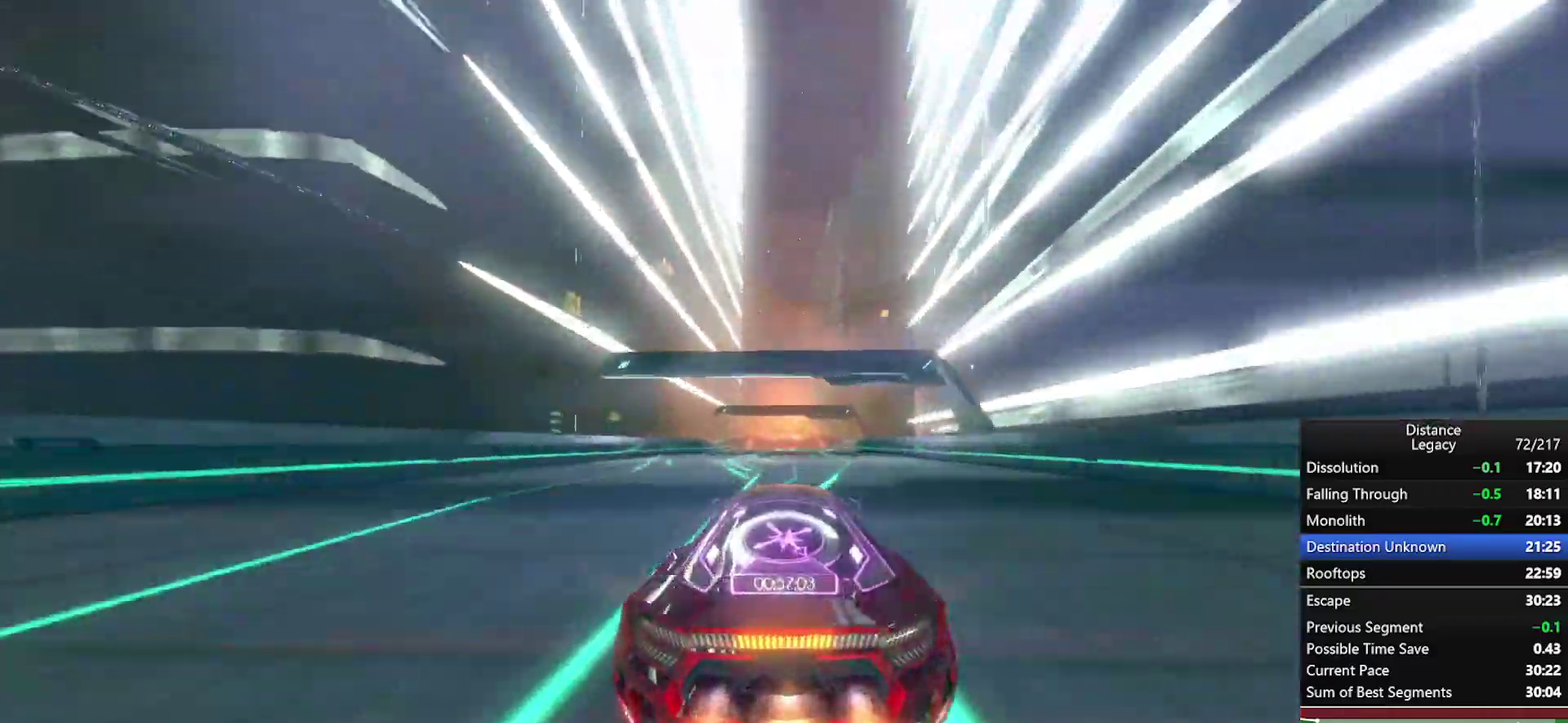
{"buttons": [], "left_stick": "center", "right_stick": "center", "events": []}
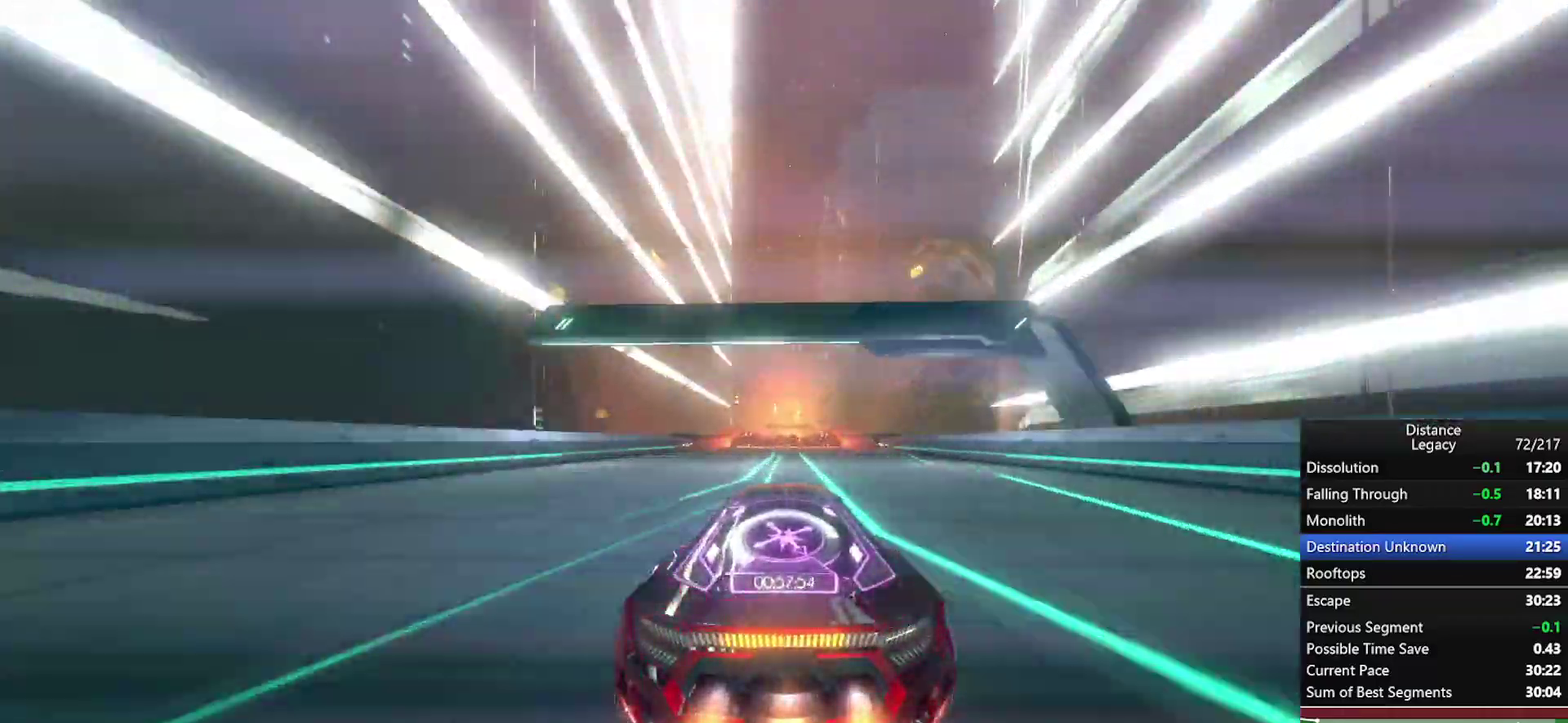
{"buttons": [], "left_stick": "center", "right_stick": "center", "events": [[367, "X", "down"], [500, "X", "up"]]}
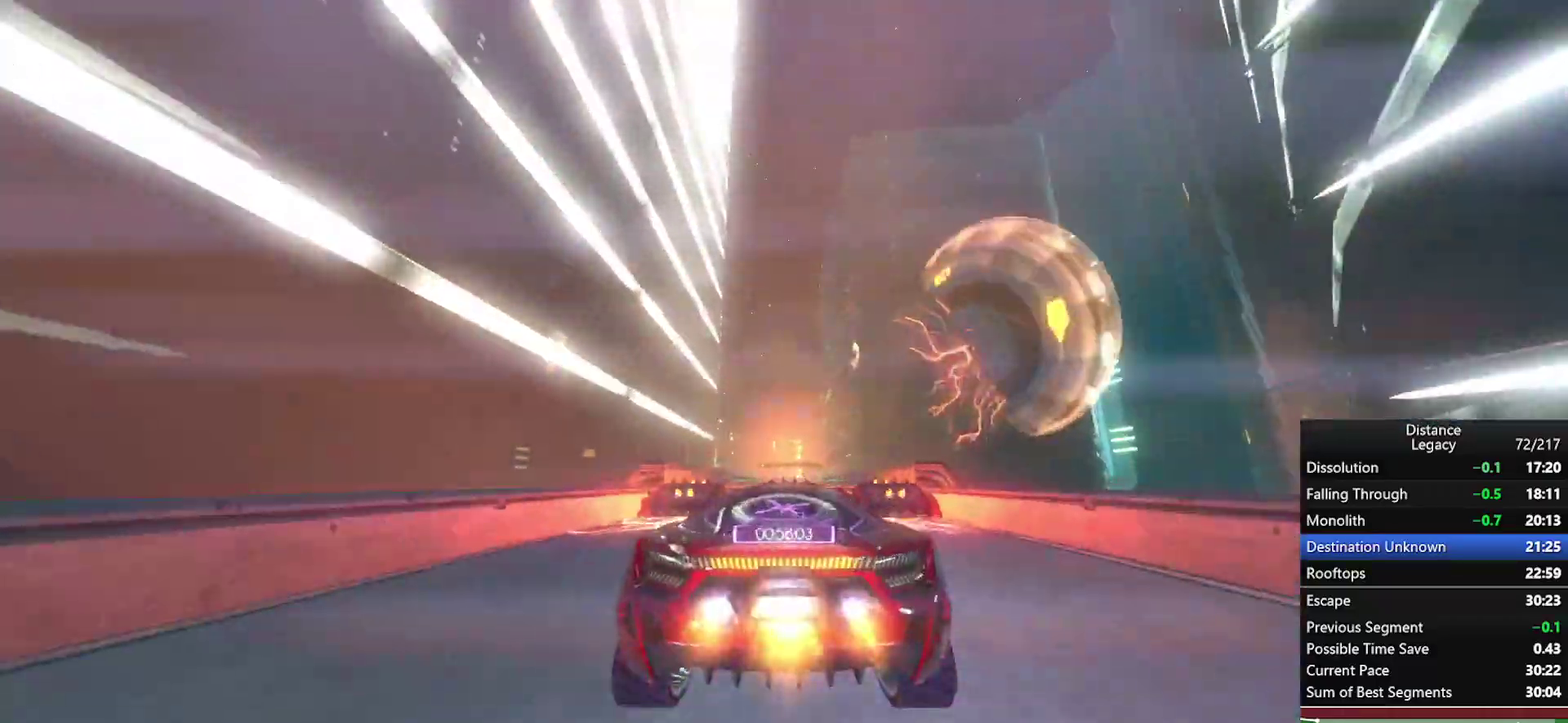
{"buttons": [], "left_stick": "center", "right_stick": "up", "events": [[200, "right_stick", "down"], [383, "right_stick", "up"]]}
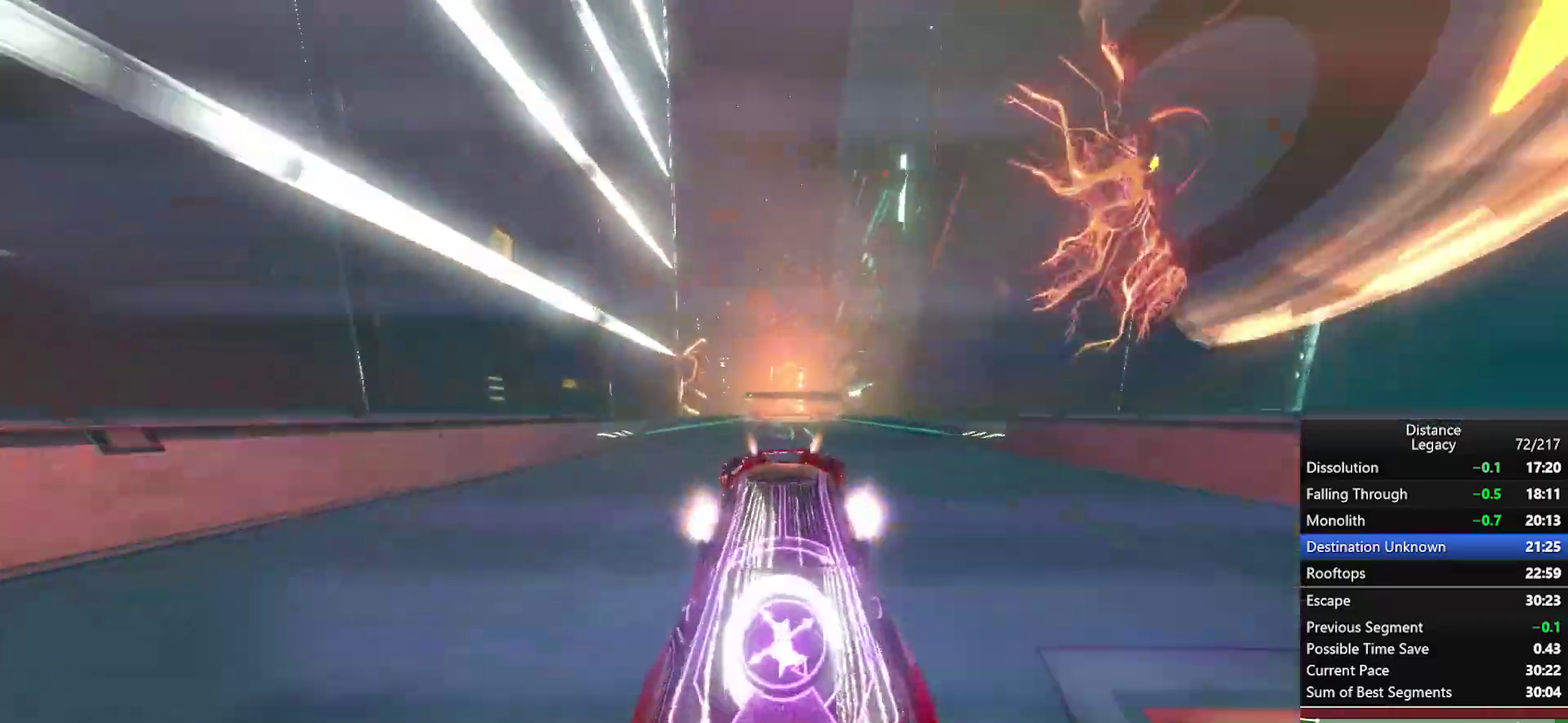
{"buttons": [], "left_stick": "center", "right_stick": "center", "events": [[133, "right_stick", "center"]]}
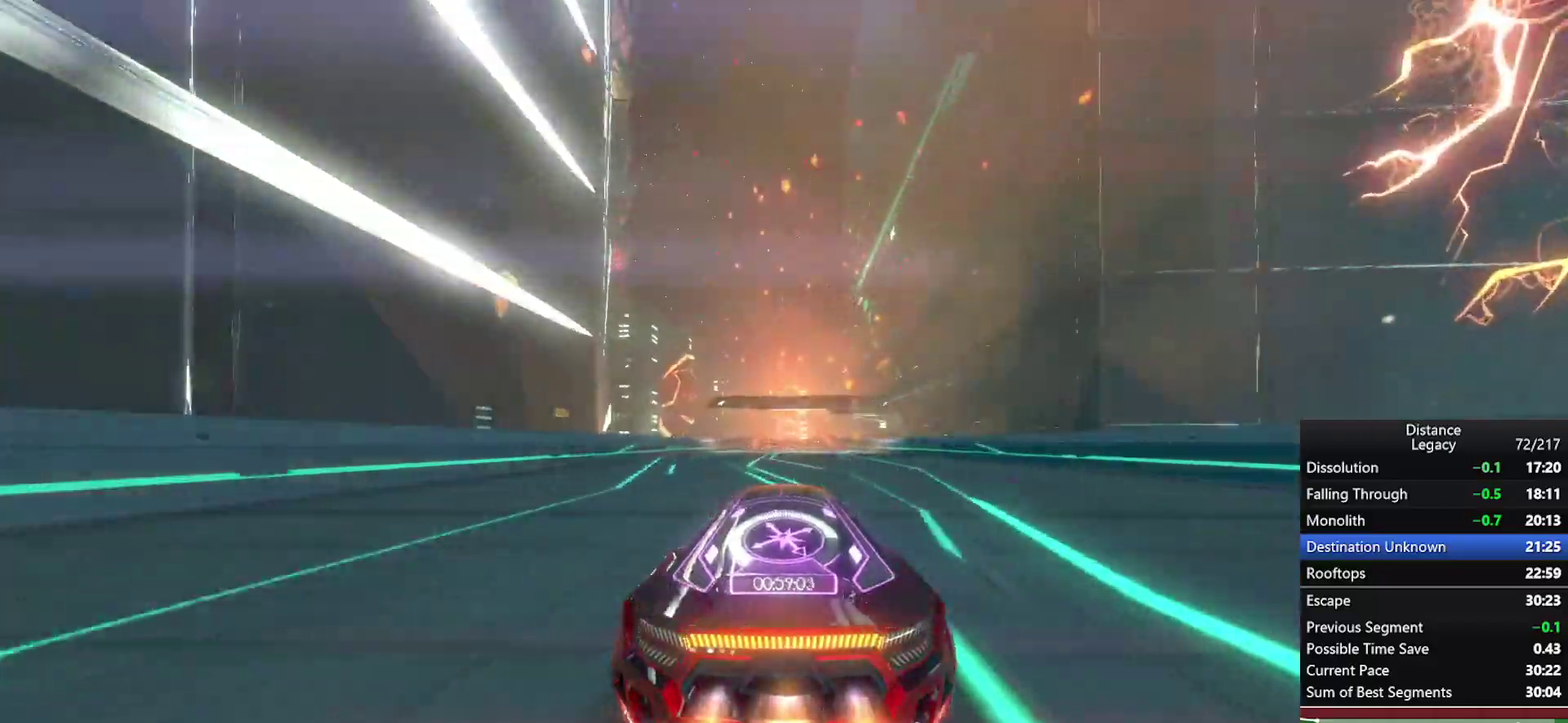
{"buttons": [], "left_stick": "center", "right_stick": "center", "events": []}
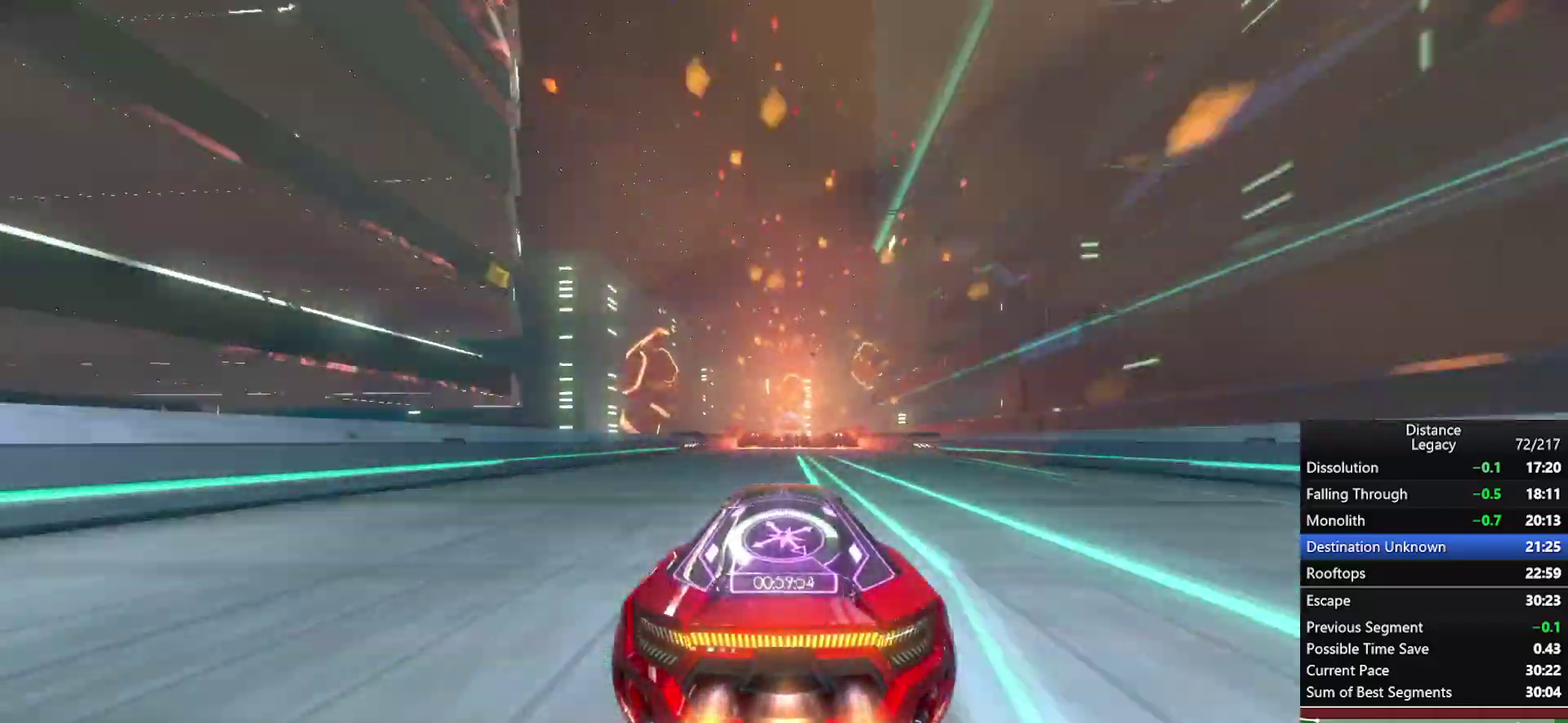
{"buttons": [], "left_stick": "center", "right_stick": "center", "events": [[300, "X", "down"], [450, "X", "up"]]}
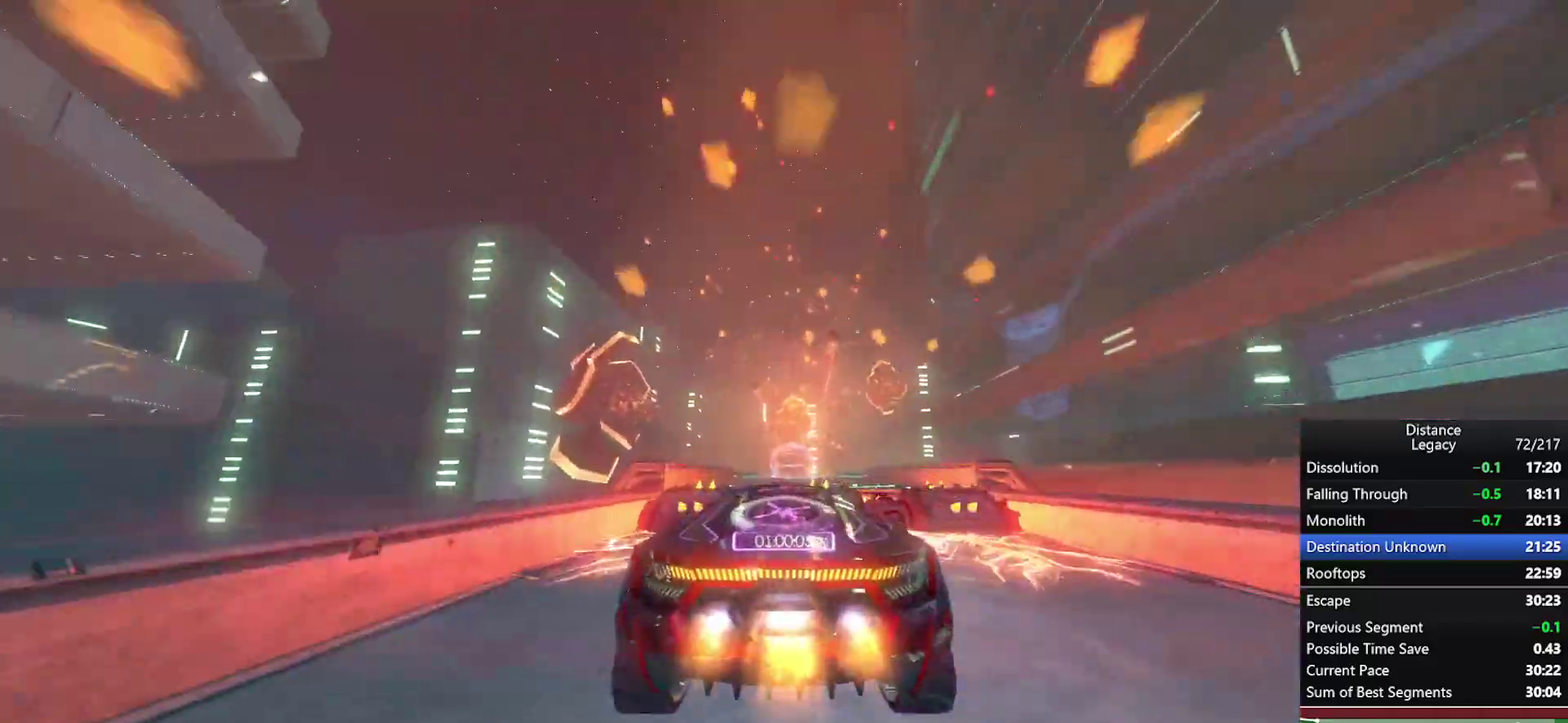
{"buttons": [], "left_stick": "up-right", "right_stick": "up", "events": [[67, "right_stick", "down"], [200, "right_stick", "center"], [300, "right_stick", "up"], [433, "left_stick", "up-right"]]}
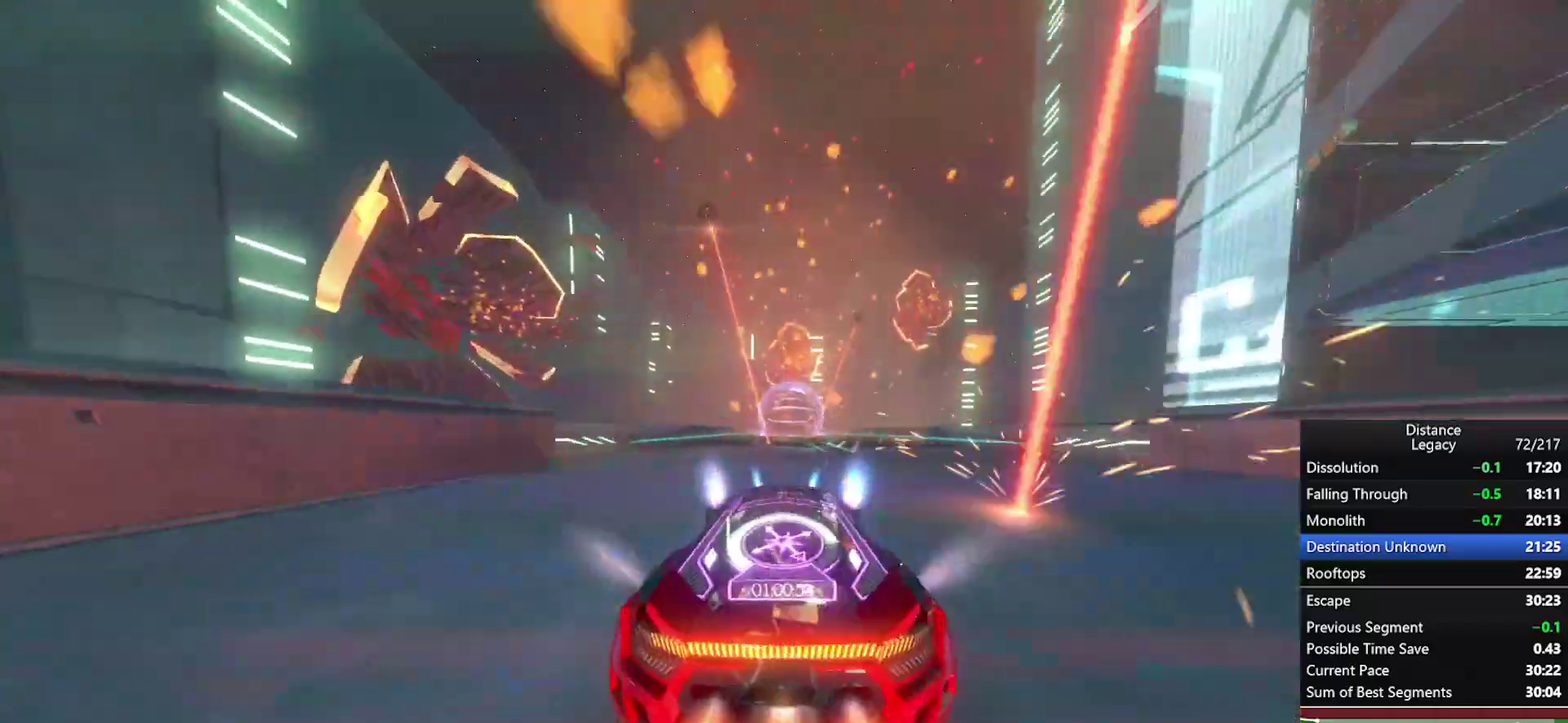
{"buttons": [], "left_stick": "center", "right_stick": "center", "events": [[33, "right_stick", "center"], [50, "left_stick", "center"], [367, "left_stick", "down-left"], [483, "left_stick", "center"]]}
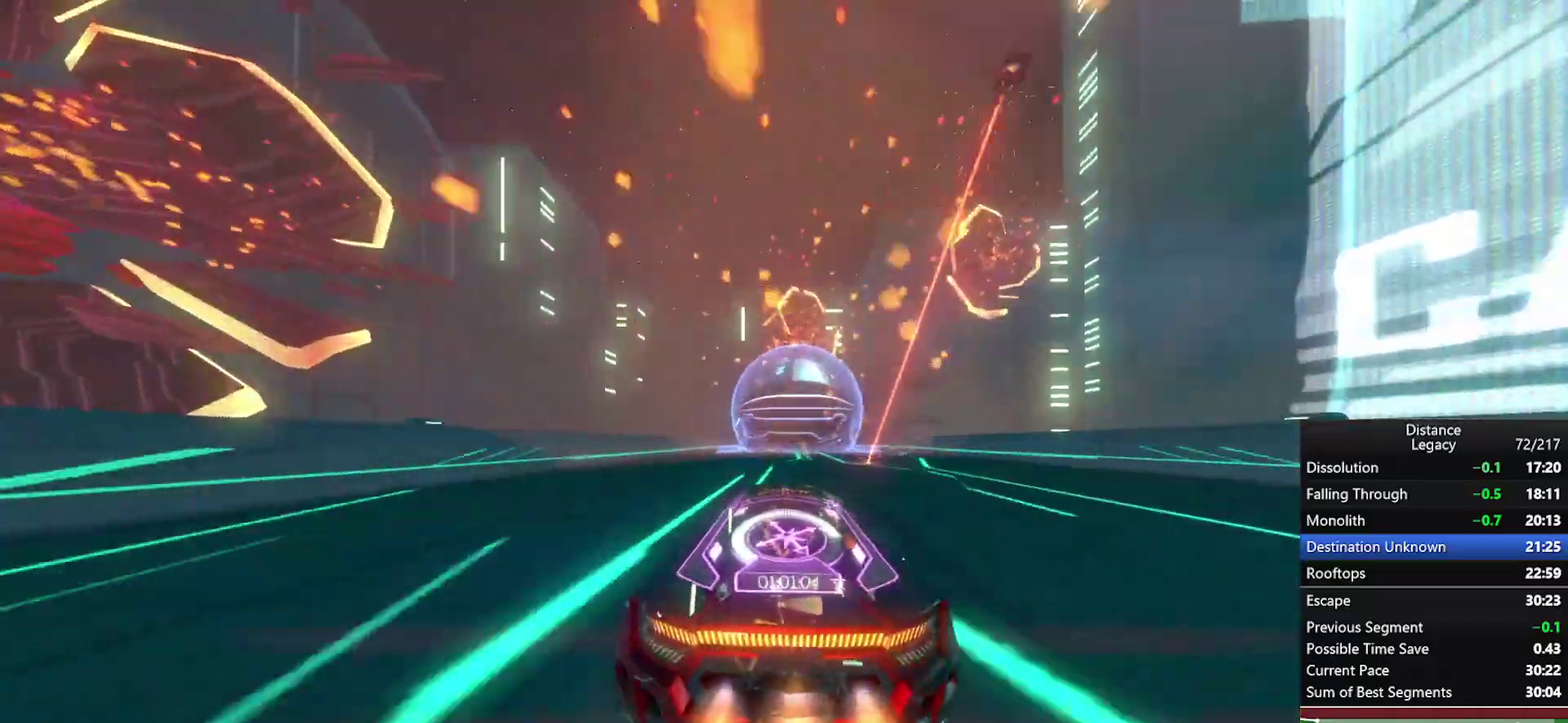
{"buttons": [], "left_stick": "left", "right_stick": "center", "events": [[483, "left_stick", "left"]]}
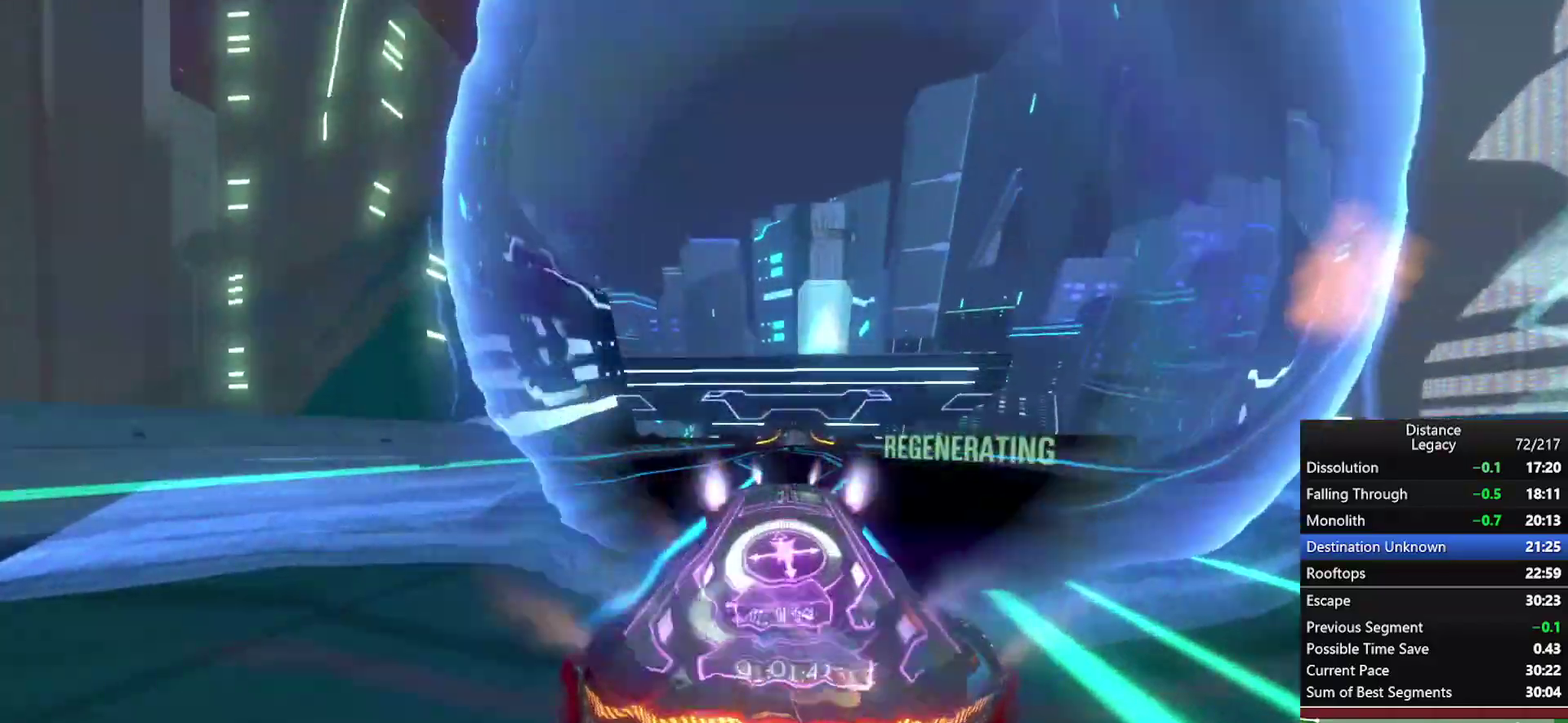
{"buttons": [], "left_stick": "down-left", "right_stick": "center", "events": [[33, "left_stick", "down-left"], [100, "left_stick", "center"], [183, "X", "down"], [267, "X", "up"], [283, "left_stick", "down-left"], [317, "X", "down"], [433, "X", "up"]]}
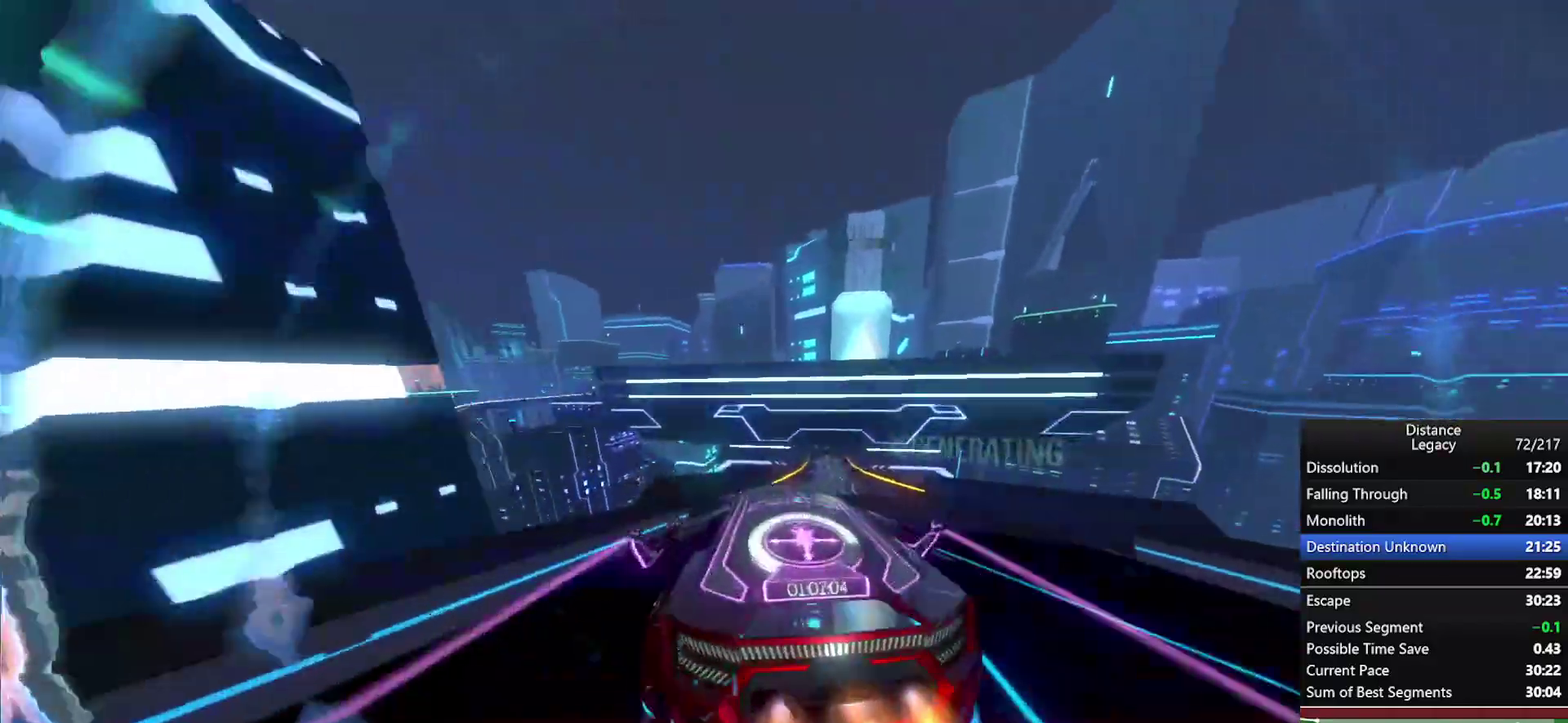
{"buttons": ["X"], "left_stick": "center", "right_stick": "left", "events": [[17, "left_stick", "left"], [100, "right_stick", "left"], [133, "left_stick", "up-left"], [233, "left_stick", "left"], [417, "left_stick", "center"], [500, "X", "down"]]}
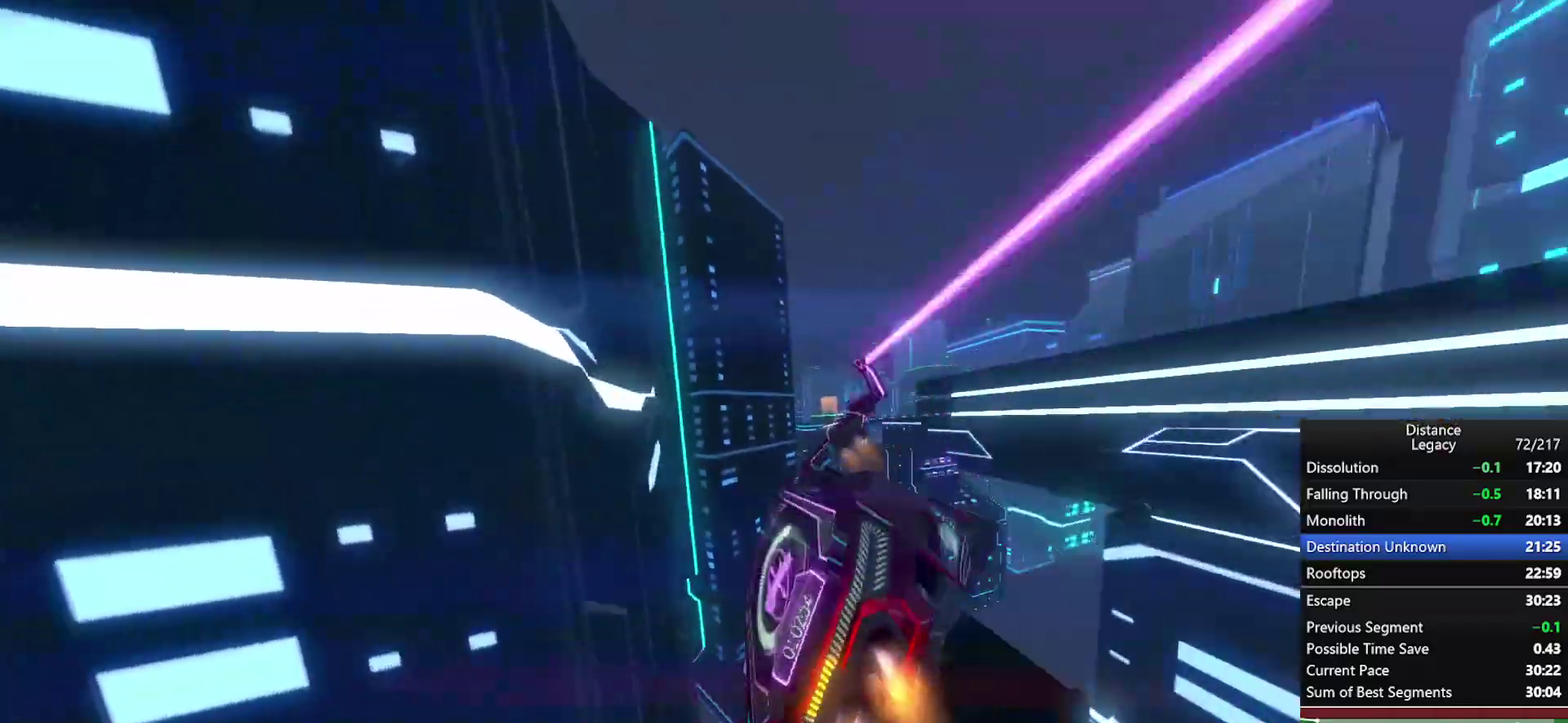
{"buttons": [], "left_stick": "center", "right_stick": "center", "events": [[167, "X", "up"], [233, "right_stick", "right"], [450, "right_stick", "center"]]}
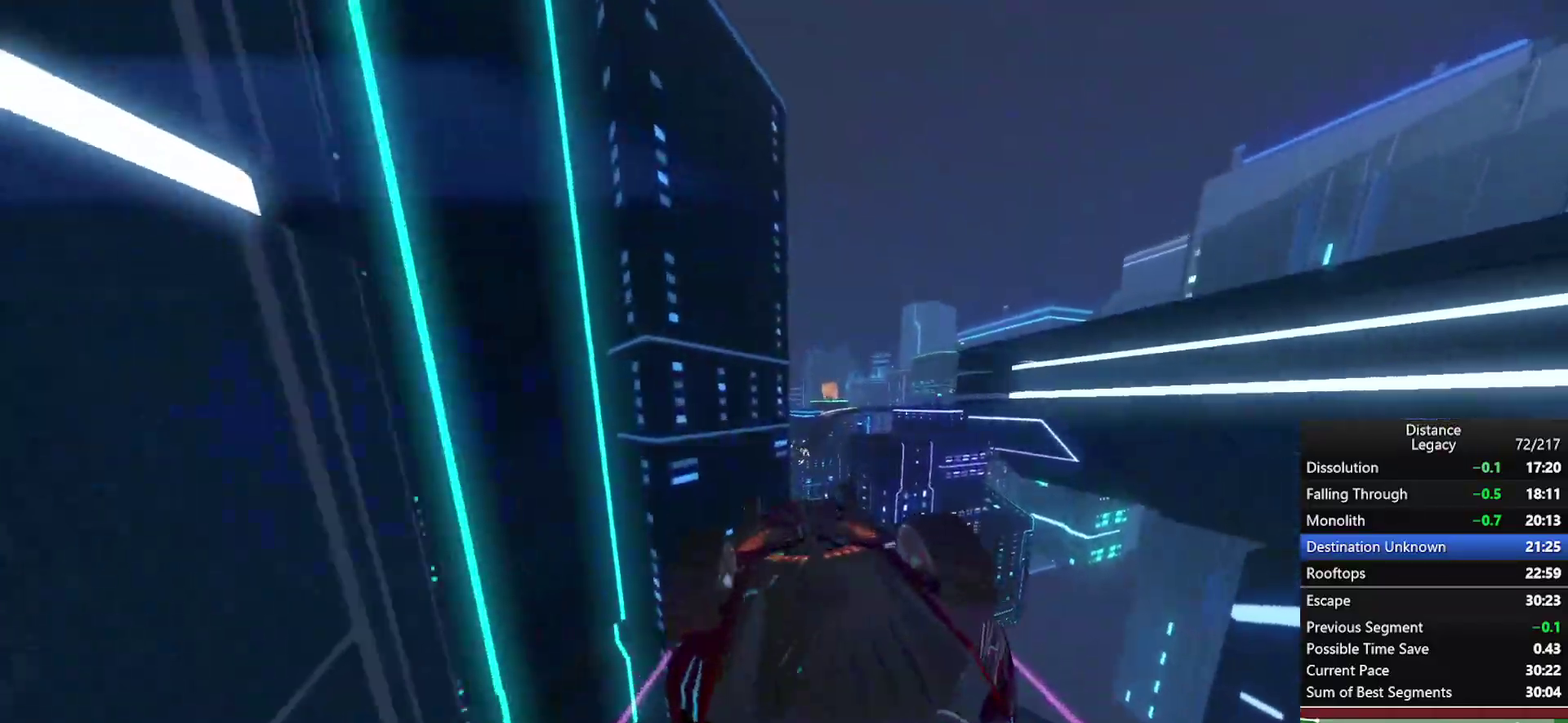
{"buttons": [], "left_stick": "center", "right_stick": "center", "events": [[117, "right_stick", "down"], [250, "right_stick", "center"]]}
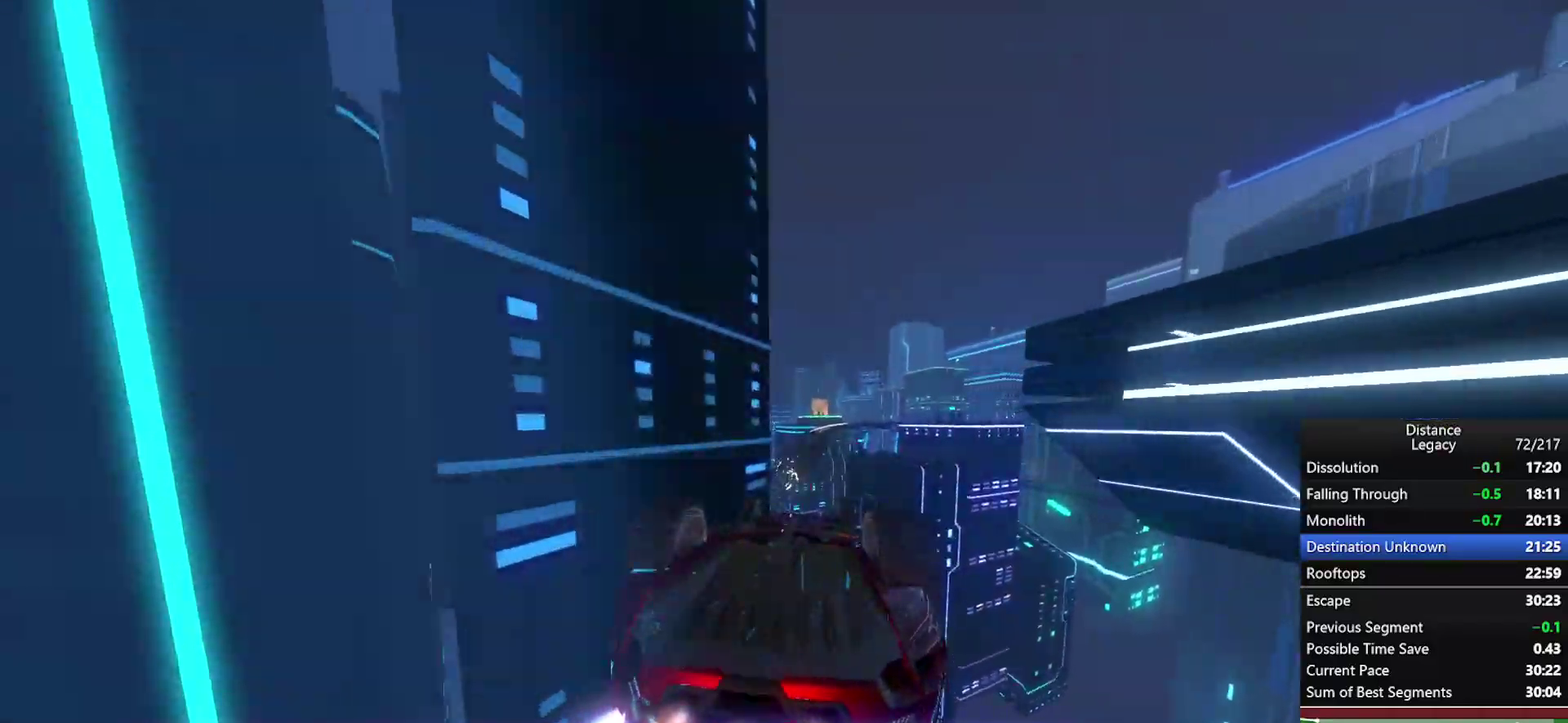
{"buttons": [], "left_stick": "center", "right_stick": "center", "events": []}
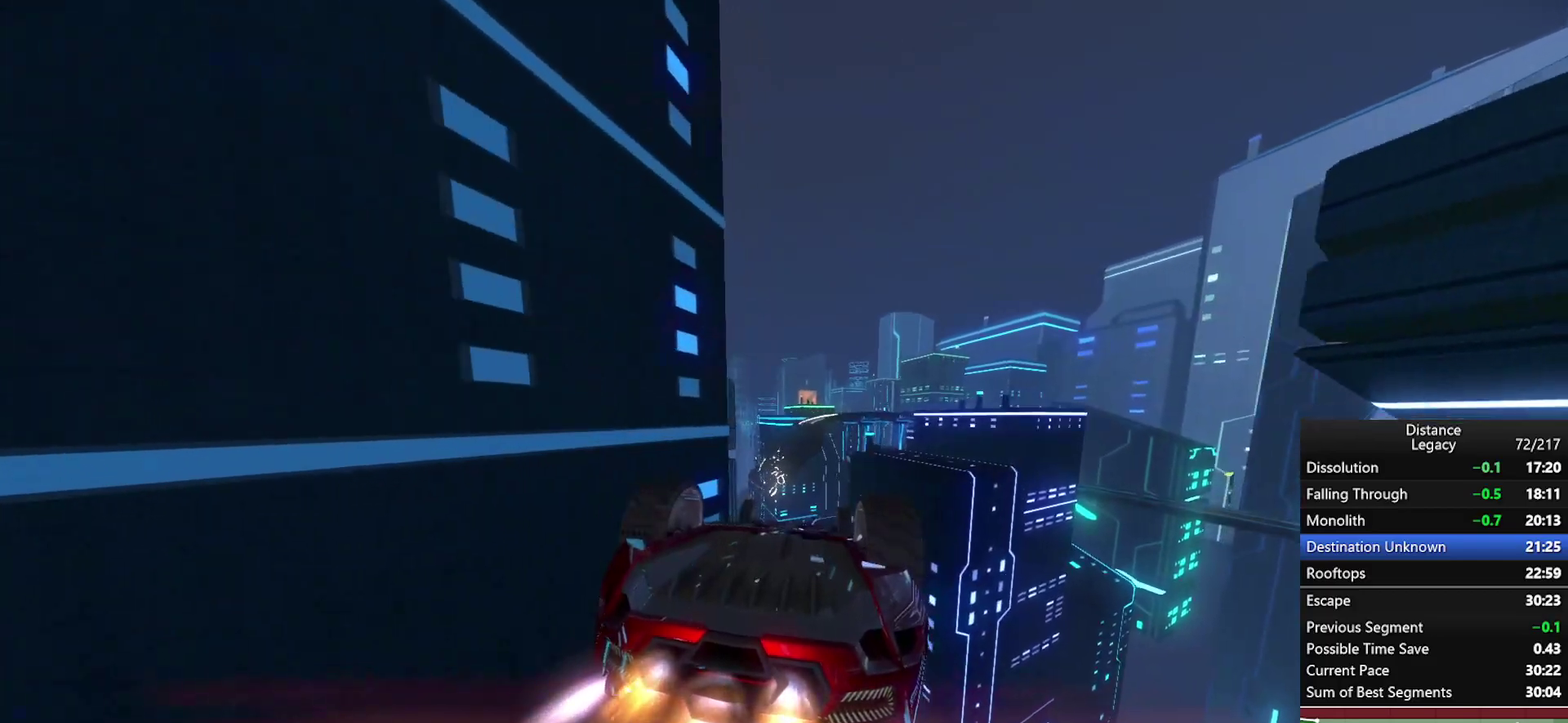
{"buttons": [], "left_stick": "center", "right_stick": "center", "events": []}
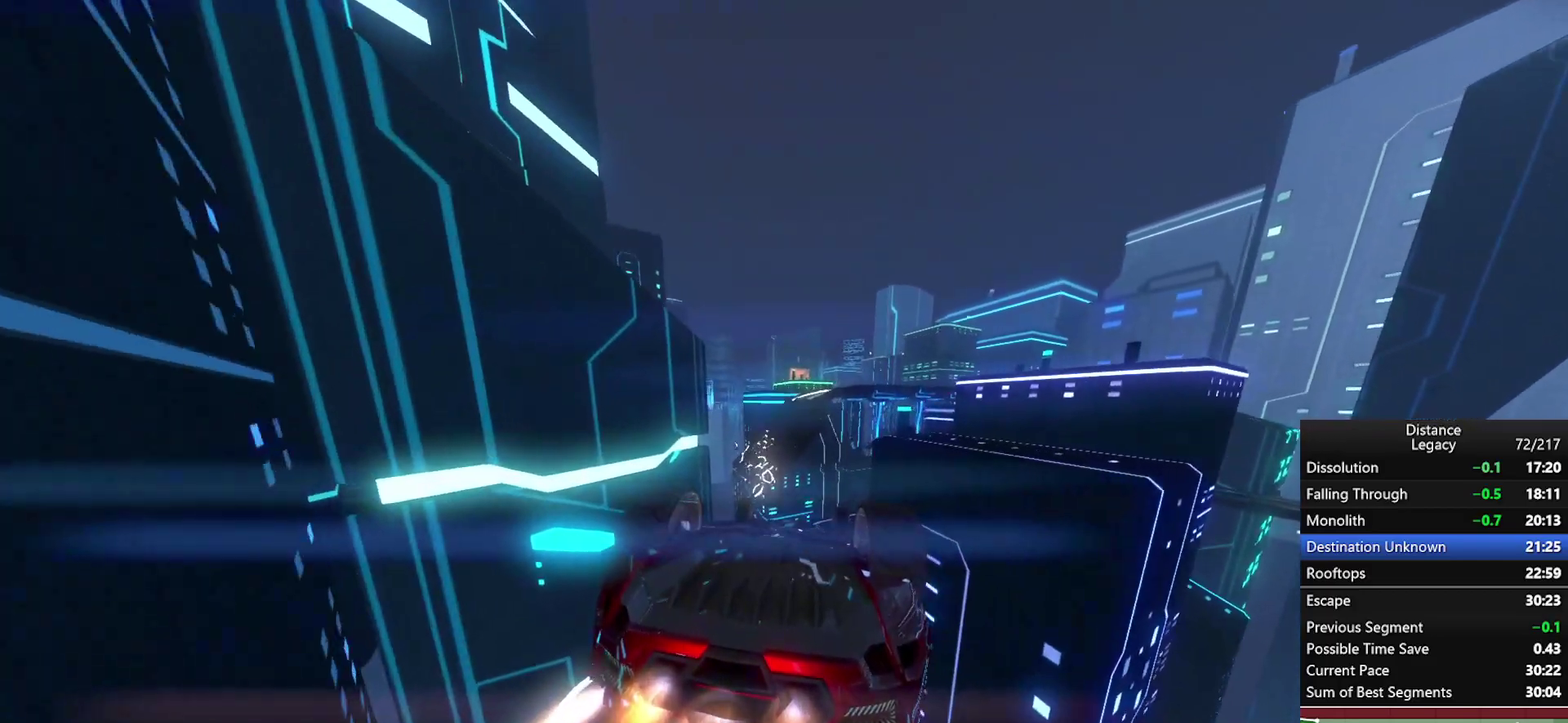
{"buttons": [], "left_stick": "center", "right_stick": "center", "events": []}
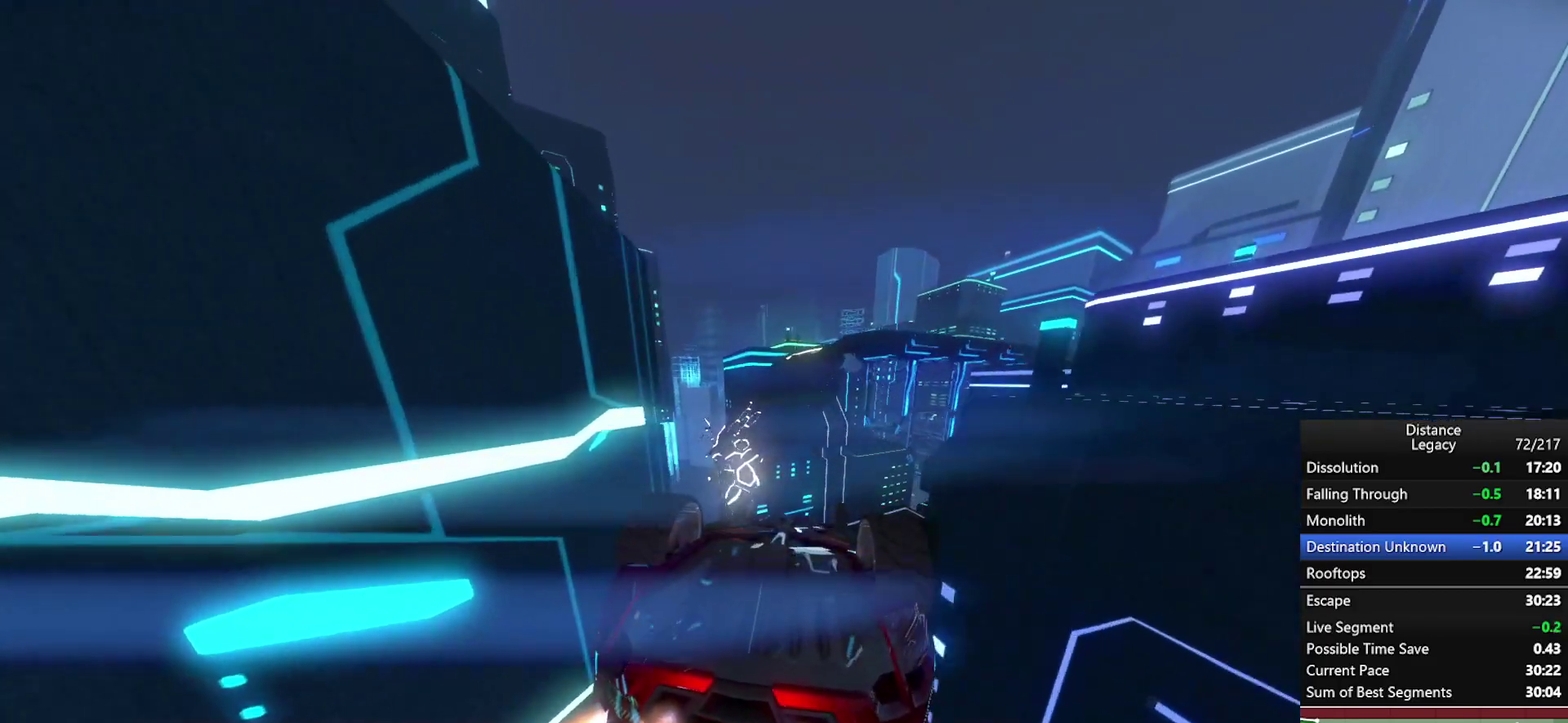
{"buttons": [], "left_stick": "center", "right_stick": "center", "events": []}
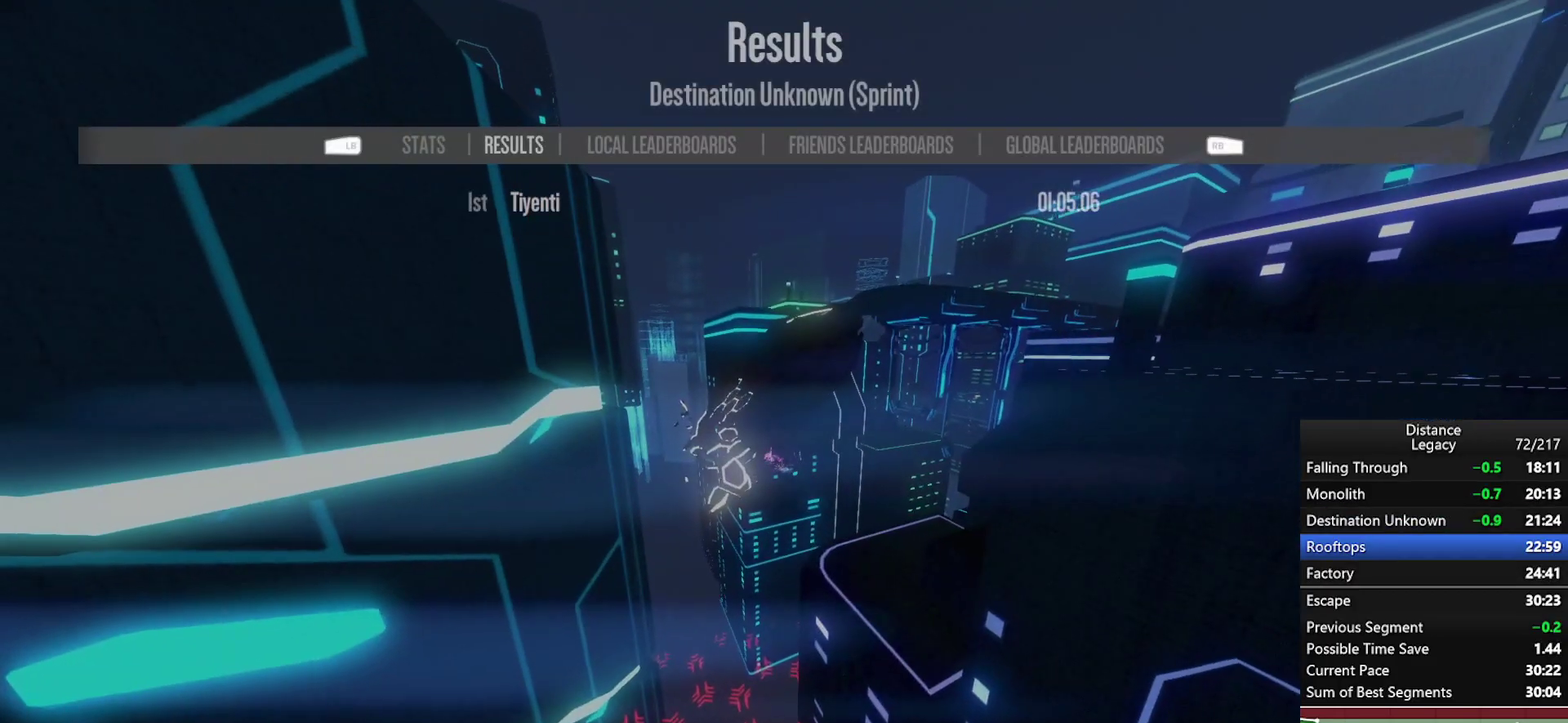
{"buttons": [], "left_stick": "right", "right_stick": "center", "events": [[67, "A", "down"], [133, "A", "up"], [433, "left_stick", "right"]]}
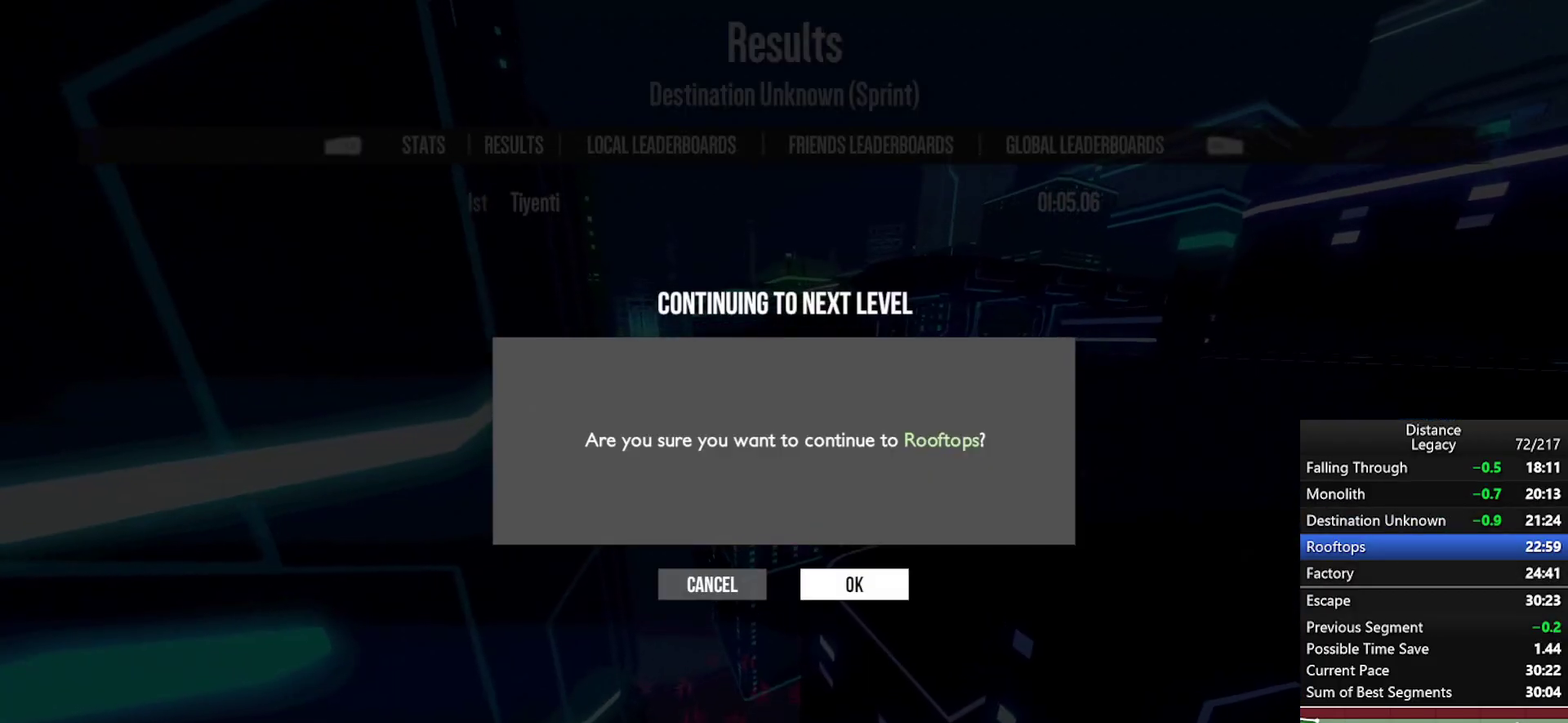
{"buttons": [], "left_stick": "center", "right_stick": "center", "events": [[33, "A", "down"], [50, "left_stick", "center"], [83, "A", "up"]]}